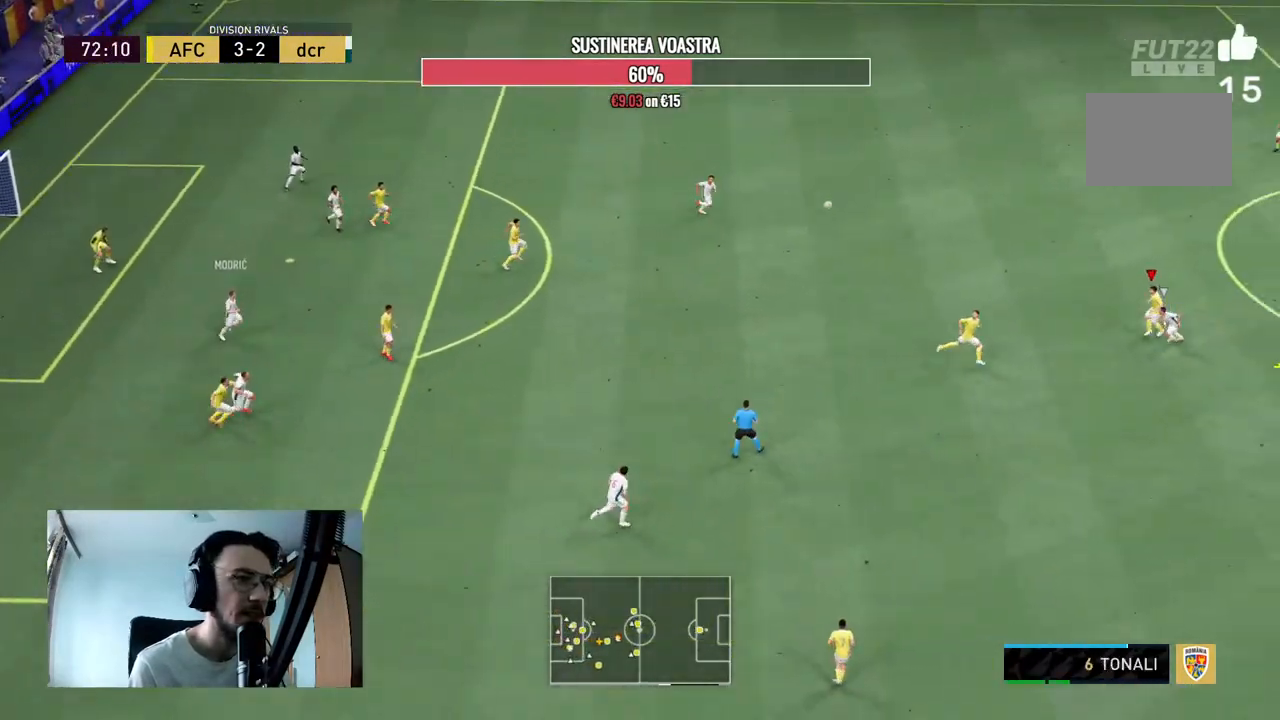
Gameplay with a controller (Xbox layout); each line is a JSON object with the inputs held at the frame after it. "events" lists button and stick changes between this image and that frame as [ms after this image, input, new state], when the widget could be followed in between. Not read: L3 R3.
{"buttons": ["A", "R2"], "left_stick": "left", "right_stick": "center", "events": [[100, "A", "down"], [200, "A", "up"], [267, "A", "down"], [367, "A", "up"], [467, "A", "down"]]}
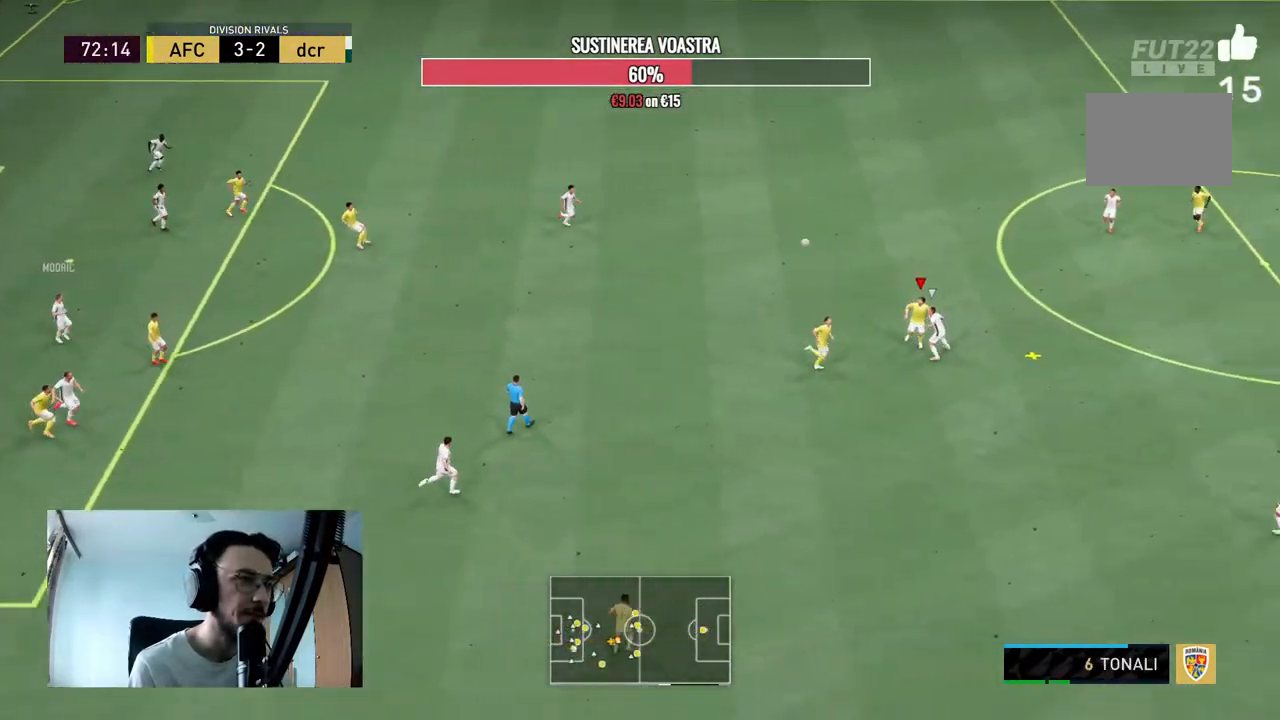
{"buttons": [], "left_stick": "left", "right_stick": "center", "events": [[67, "A", "up"], [133, "A", "down"], [233, "A", "up"], [433, "R2", "up"]]}
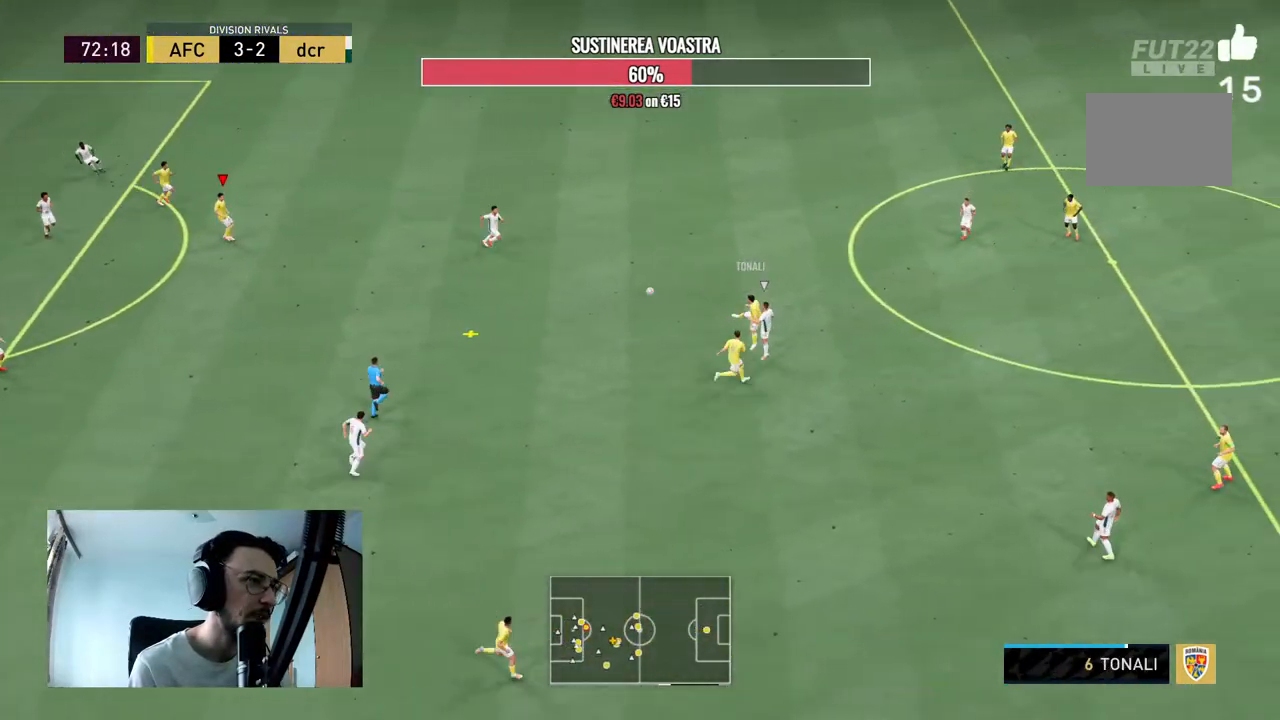
{"buttons": ["R2"], "left_stick": "center", "right_stick": "center", "events": [[367, "R2", "down"], [433, "left_stick", "center"]]}
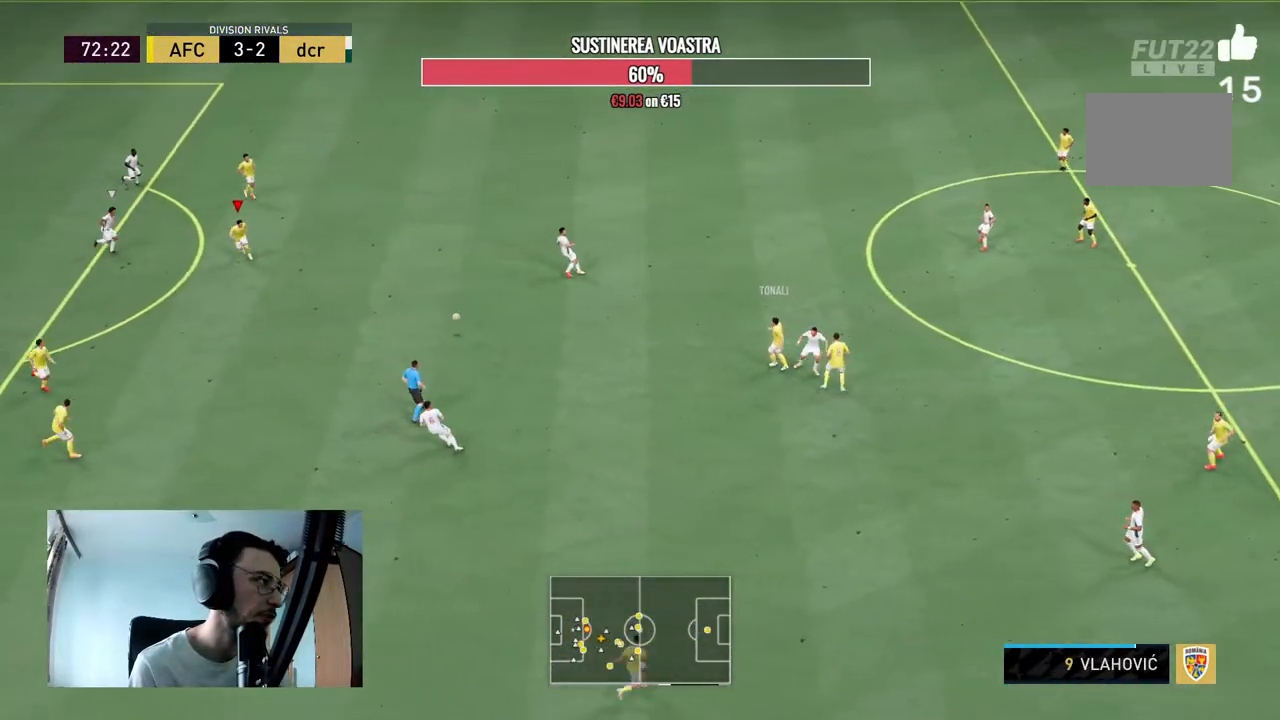
{"buttons": [], "left_stick": "down", "right_stick": "center", "events": [[67, "left_stick", "down-right"], [400, "left_stick", "down"], [433, "R2", "up"]]}
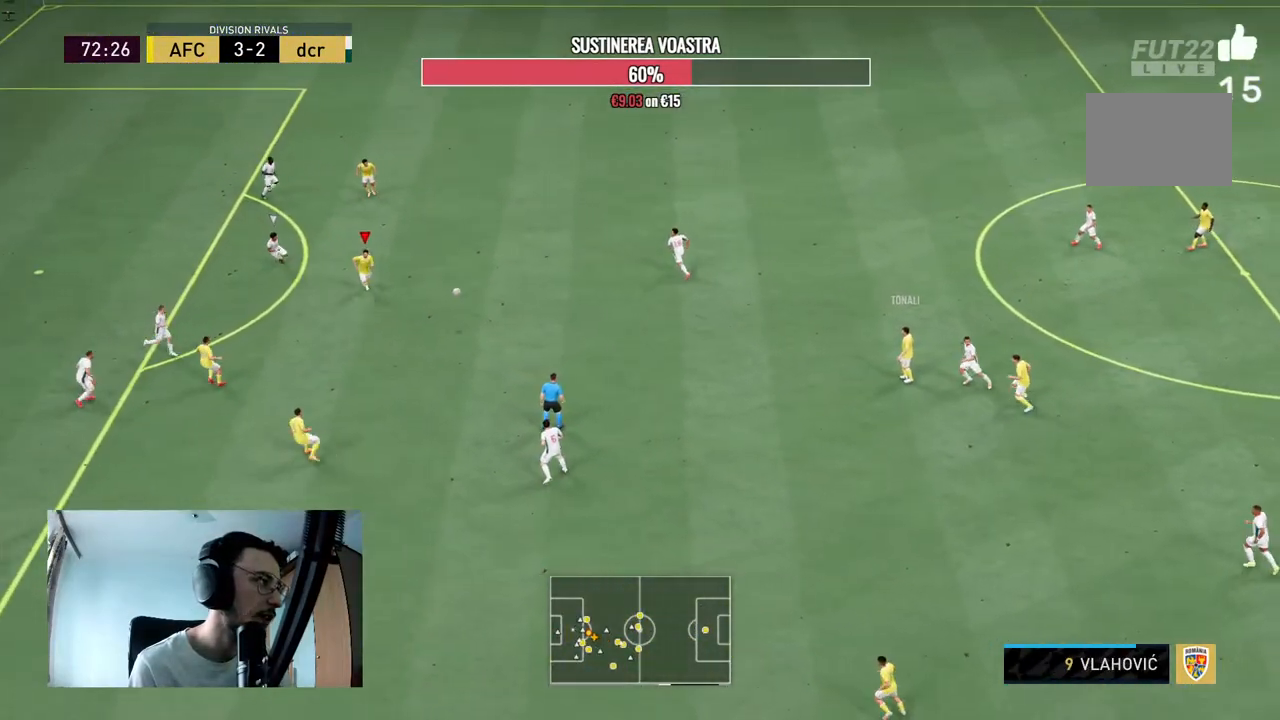
{"buttons": [], "left_stick": "down-left", "right_stick": "center", "events": [[100, "A", "down"], [200, "left_stick", "down-left"], [233, "A", "up"]]}
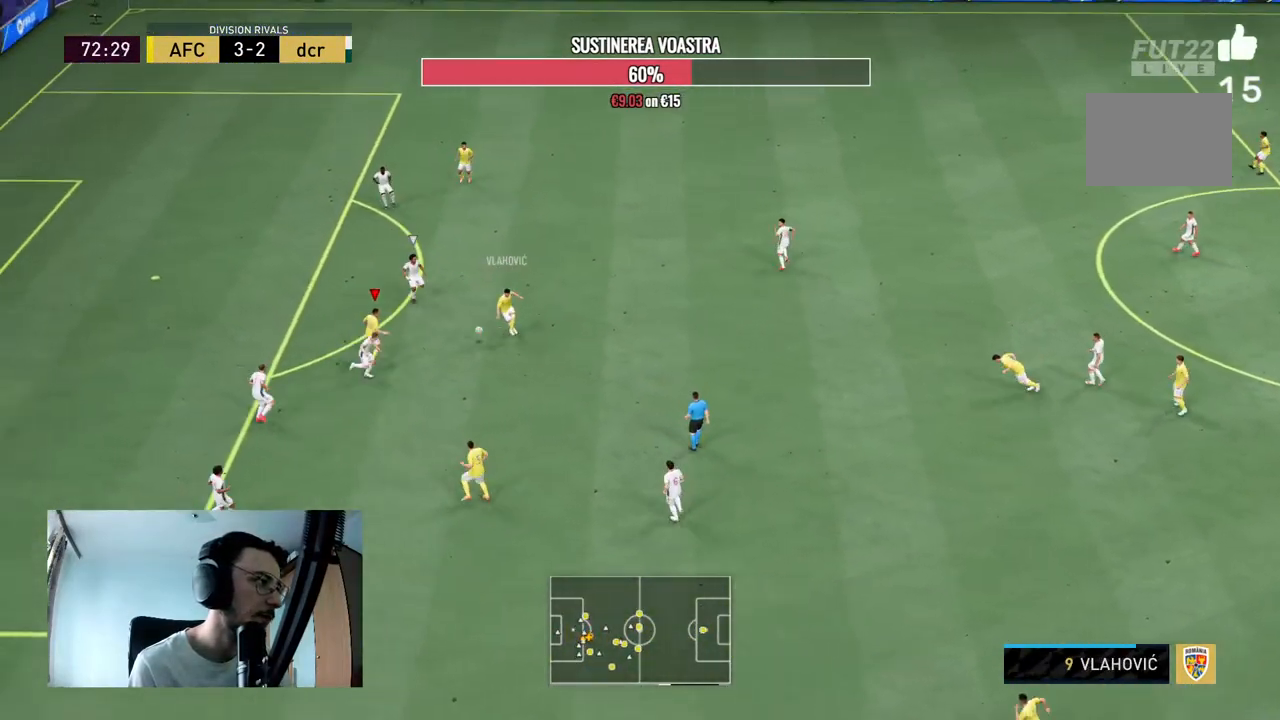
{"buttons": [], "left_stick": "down-left", "right_stick": "center", "events": [[167, "left_stick", "center"], [500, "left_stick", "down-left"]]}
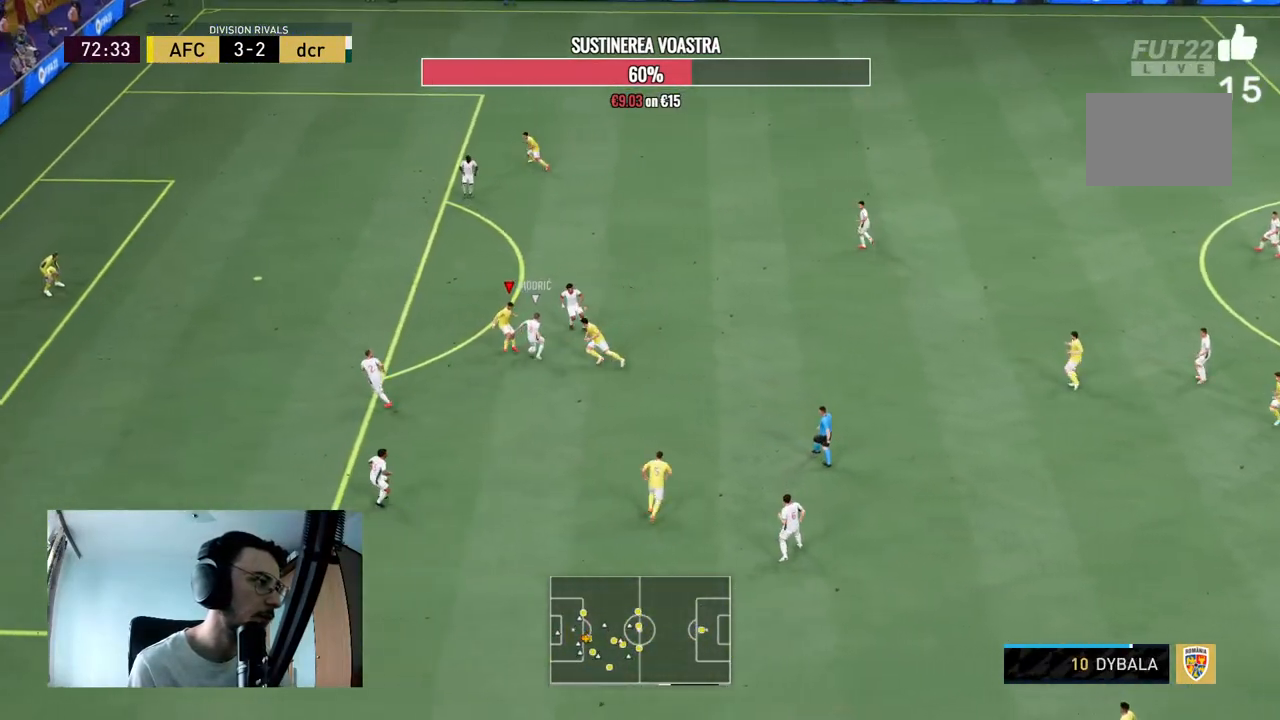
{"buttons": [], "left_stick": "up-left", "right_stick": "center", "events": [[167, "left_stick", "up-left"]]}
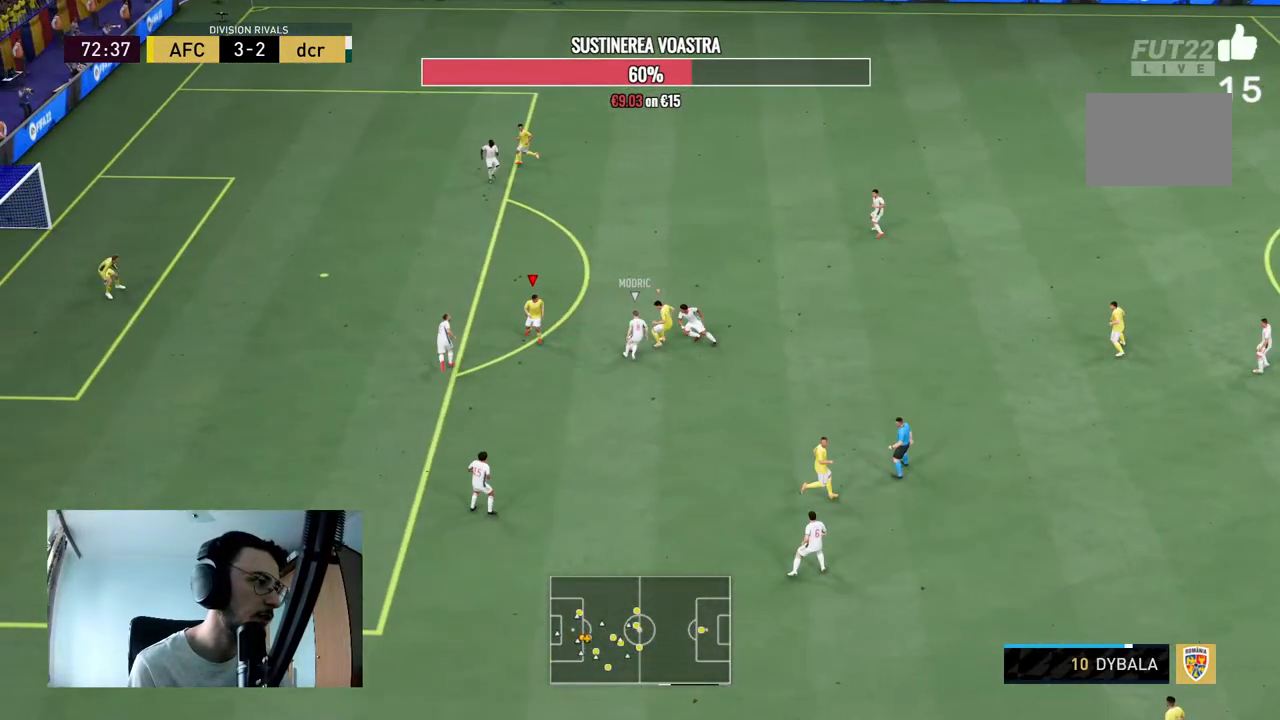
{"buttons": ["L2", "R2"], "left_stick": "up", "right_stick": "center", "events": [[67, "left_stick", "up"], [100, "R2", "down"], [167, "left_stick", "up-right"], [267, "L2", "down"], [467, "left_stick", "up"]]}
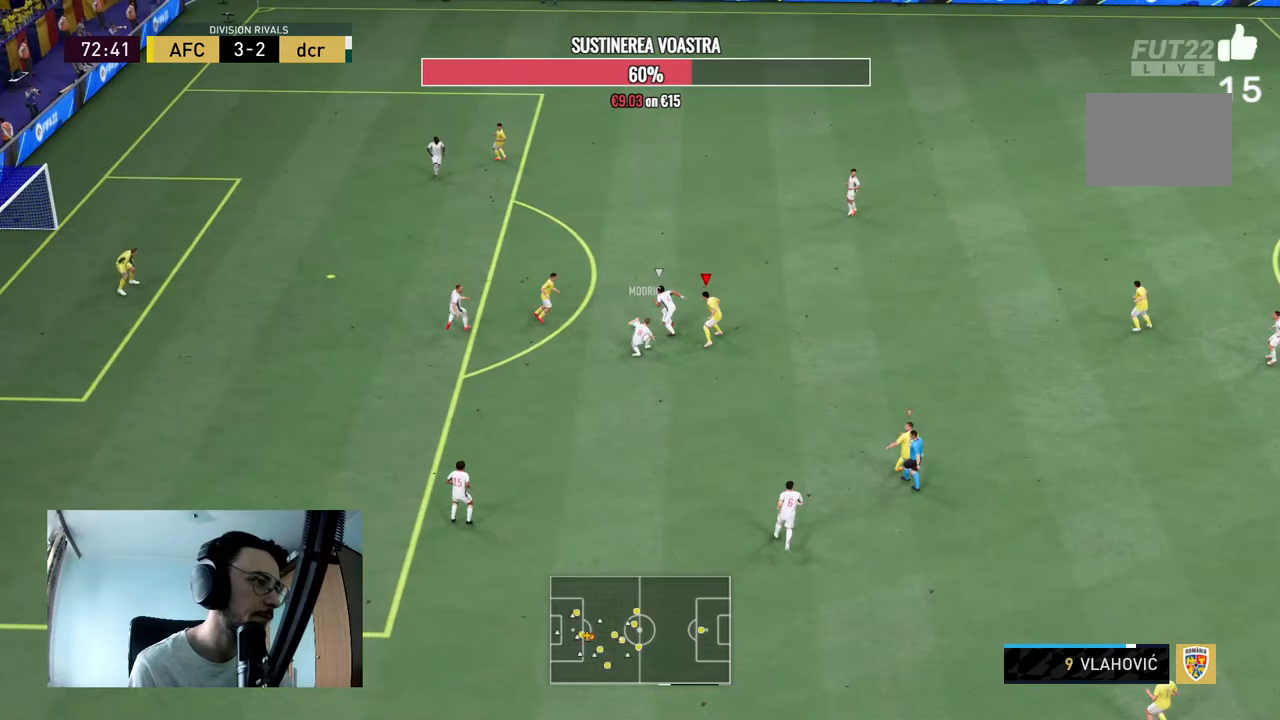
{"buttons": ["B", "L2", "R2"], "left_stick": "up", "right_stick": "center", "events": [[467, "B", "down"]]}
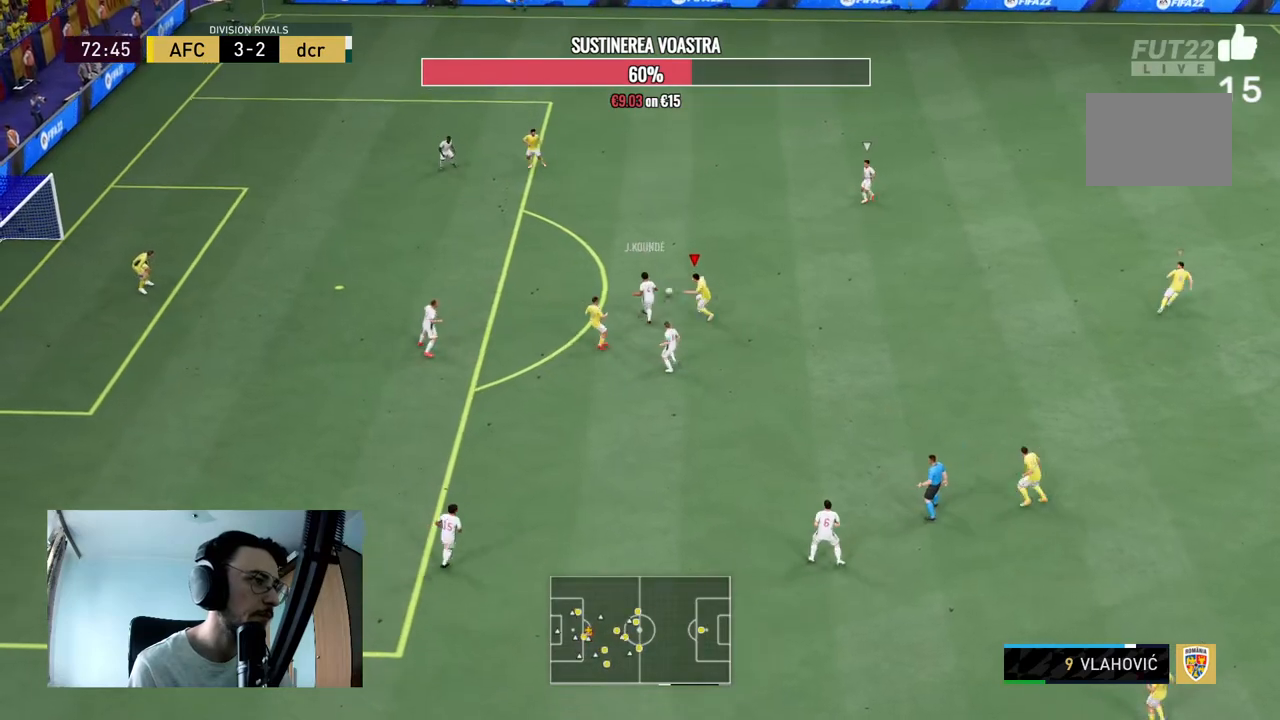
{"buttons": ["R2"], "left_stick": "up-left", "right_stick": "center", "events": [[33, "left_stick", "up-left"], [100, "B", "up"], [267, "R2", "up"], [267, "left_stick", "center"], [333, "L2", "up"], [467, "R2", "down"], [500, "left_stick", "up-left"]]}
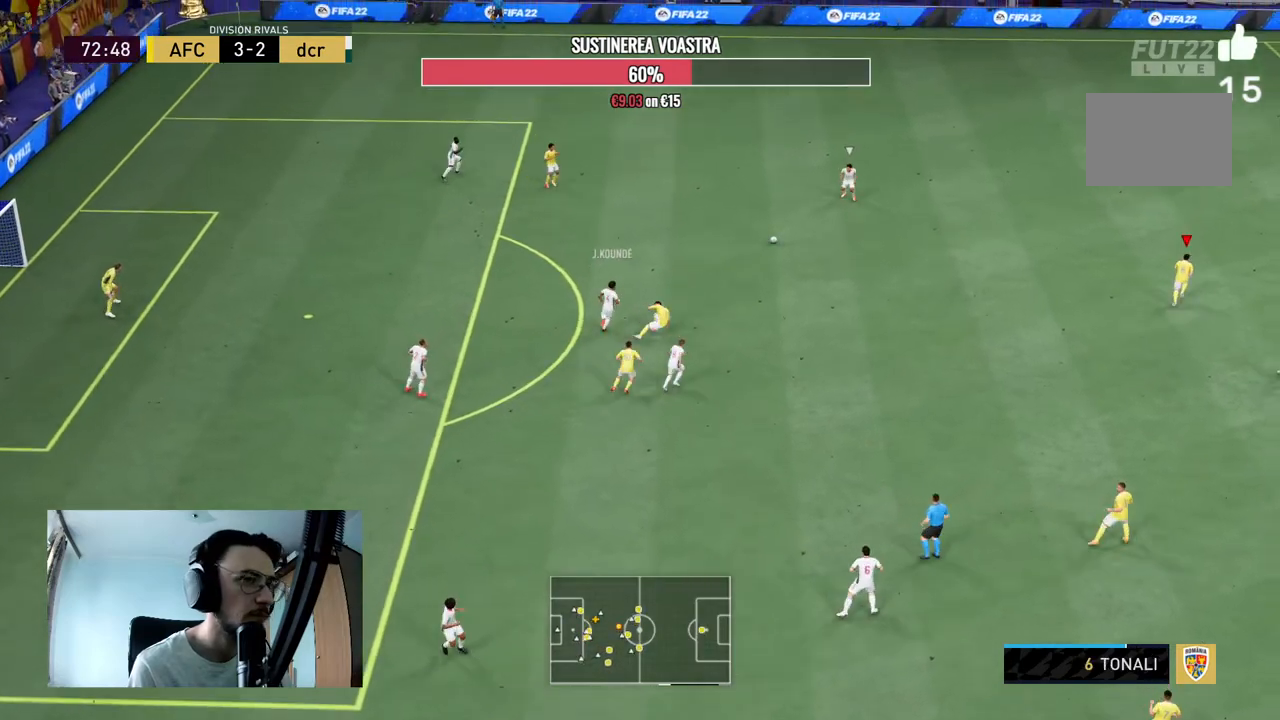
{"buttons": ["L2", "R2"], "left_stick": "up", "right_stick": "center", "events": [[133, "L2", "down"], [300, "left_stick", "up"]]}
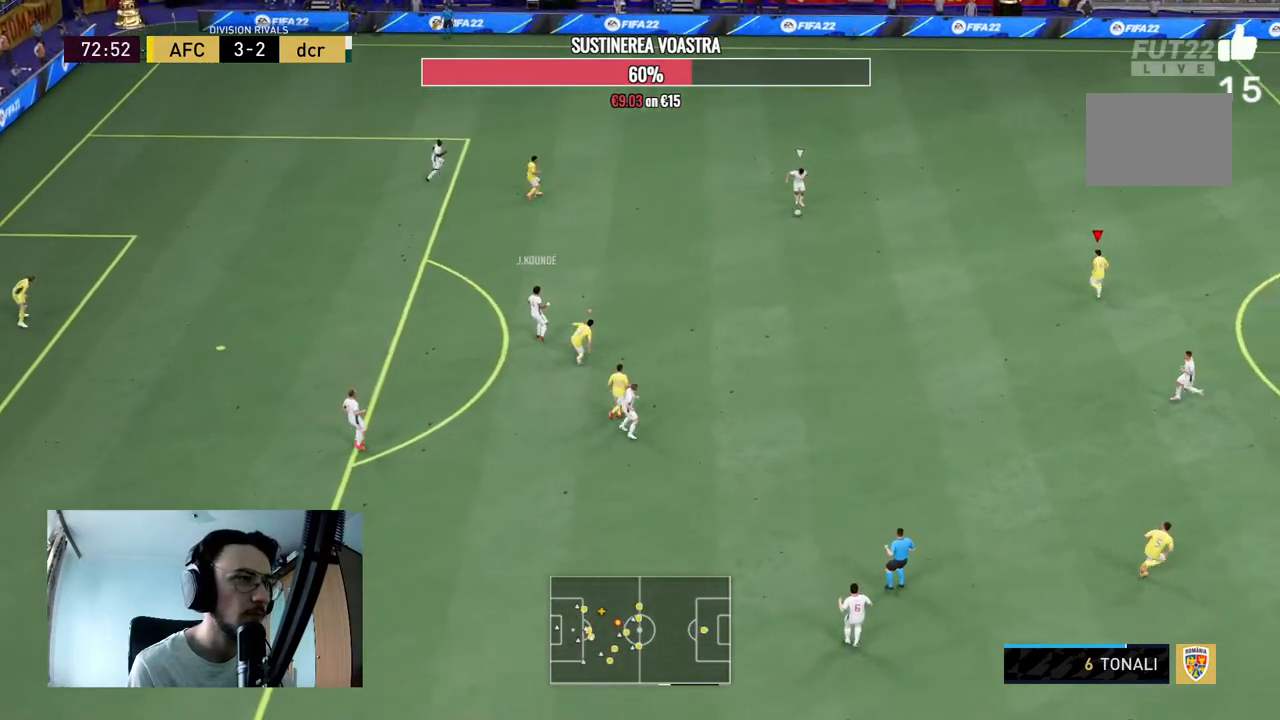
{"buttons": ["L2", "R2"], "left_stick": "left", "right_stick": "center", "events": [[133, "L2", "up"], [167, "left_stick", "up-left"], [300, "L2", "down"], [400, "left_stick", "left"]]}
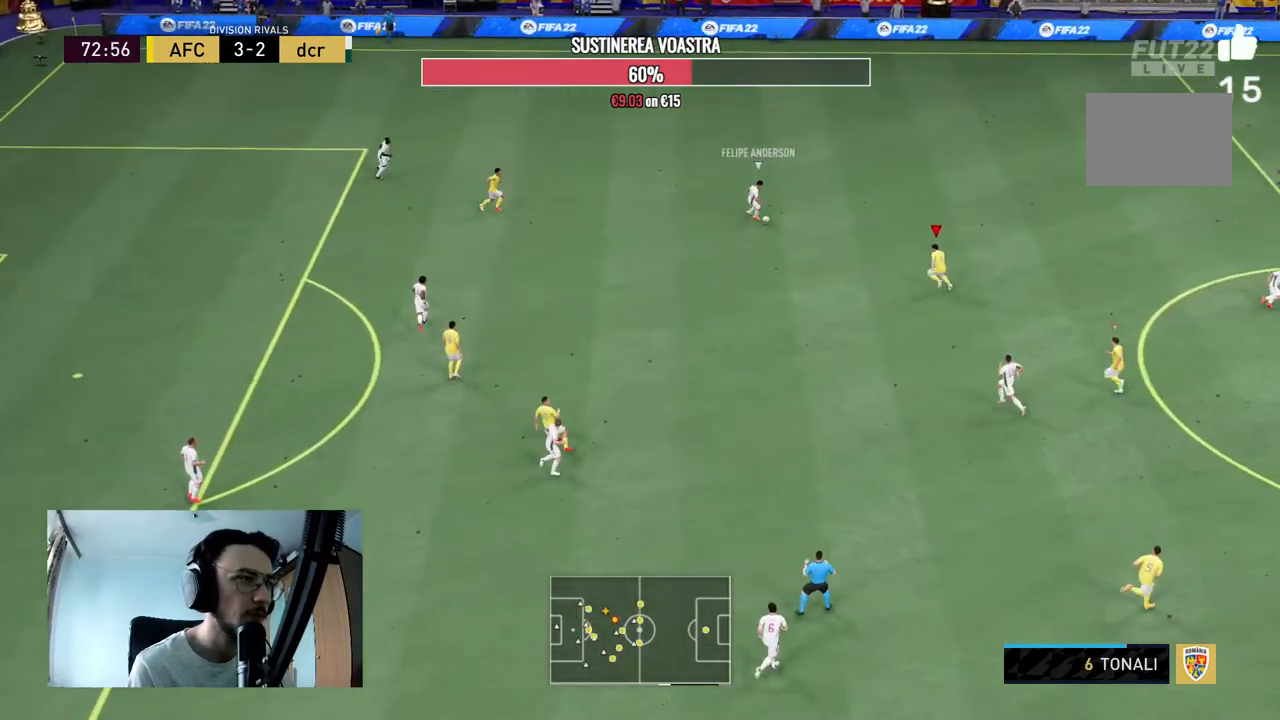
{"buttons": ["L2", "R2"], "left_stick": "up", "right_stick": "center", "events": [[200, "R2", "up"], [233, "left_stick", "up"], [333, "R2", "down"]]}
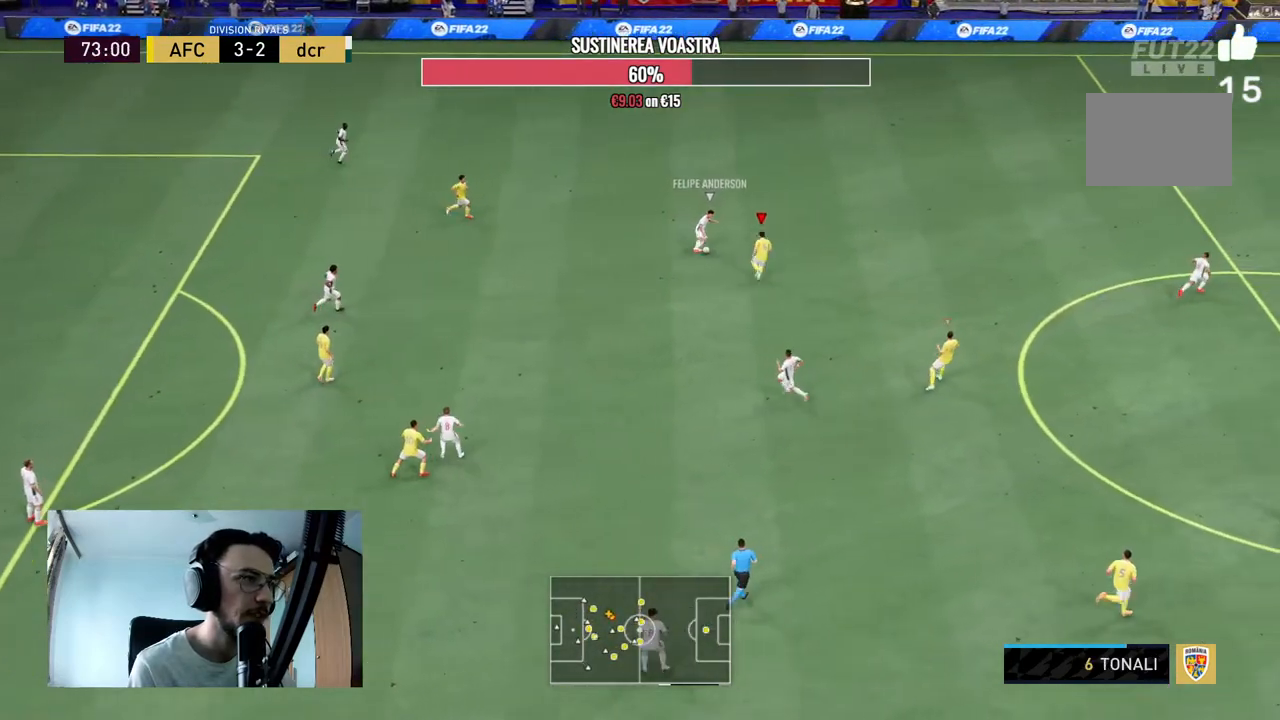
{"buttons": ["R2"], "left_stick": "up-right", "right_stick": "center", "events": [[100, "left_stick", "up-right"], [500, "L2", "up"]]}
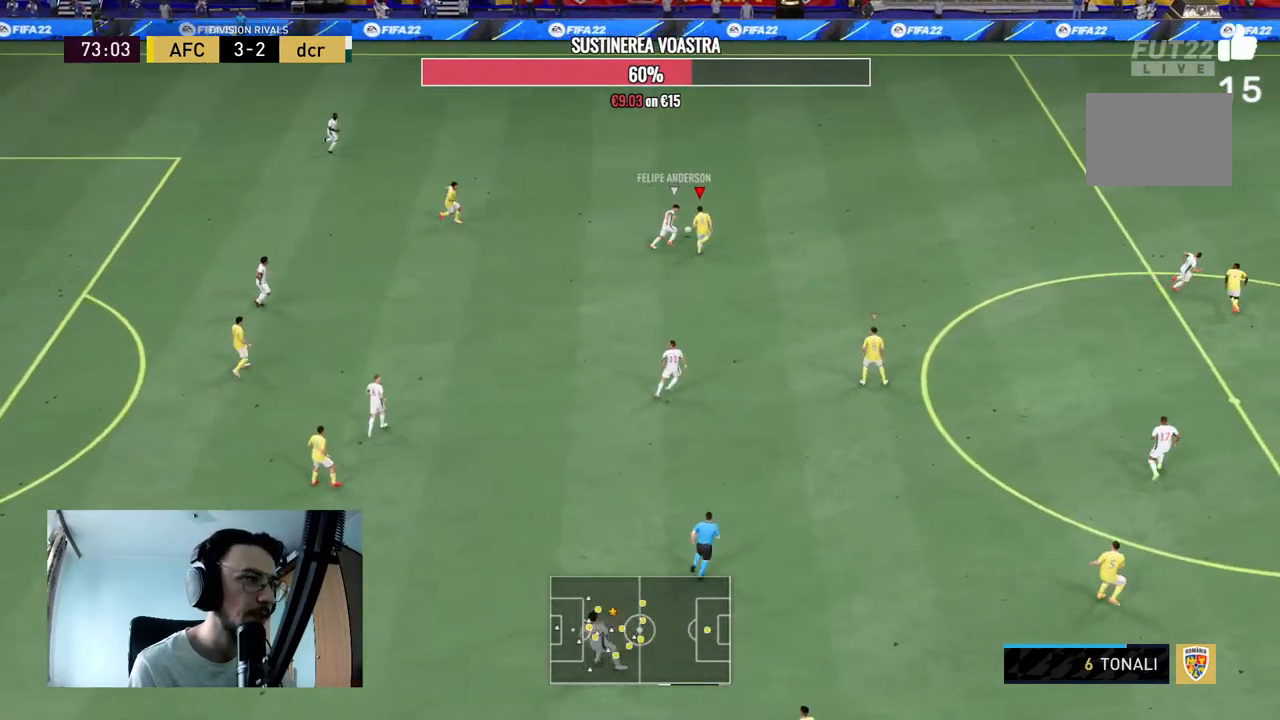
{"buttons": ["R2"], "left_stick": "up", "right_stick": "center", "events": [[300, "left_stick", "up"], [367, "B", "down"], [500, "B", "up"]]}
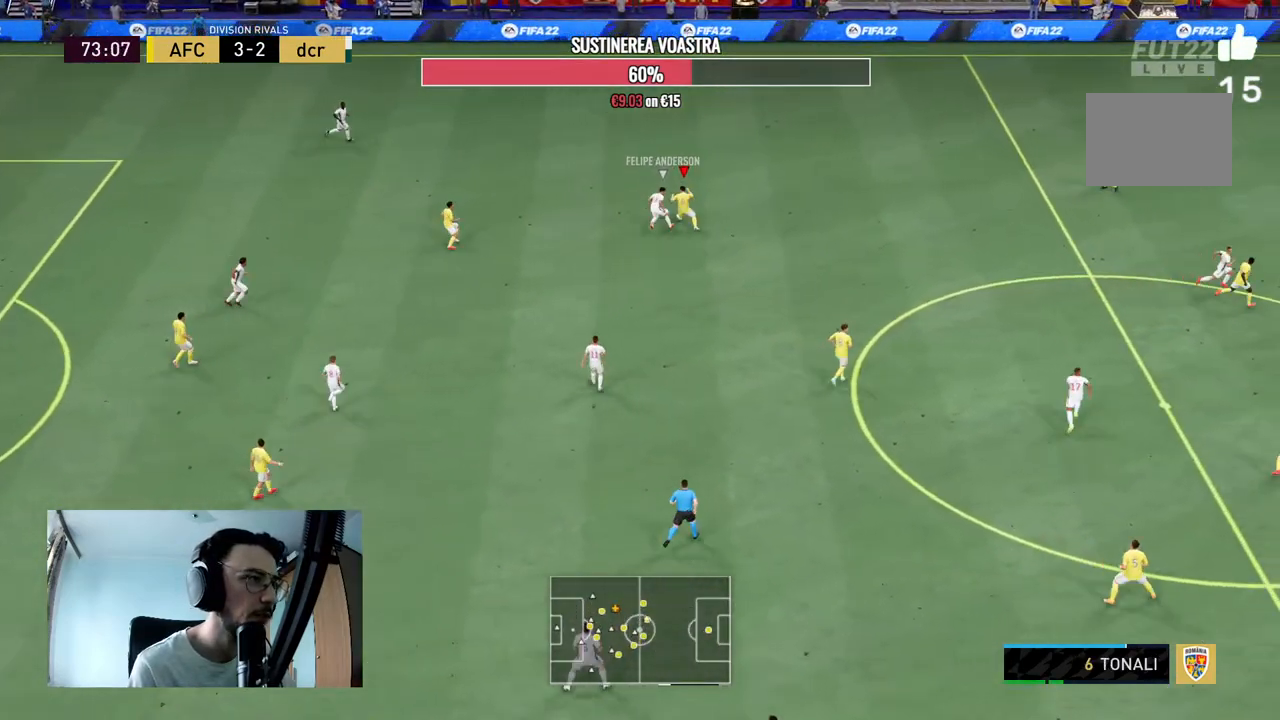
{"buttons": ["R2"], "left_stick": "up", "right_stick": "center", "events": []}
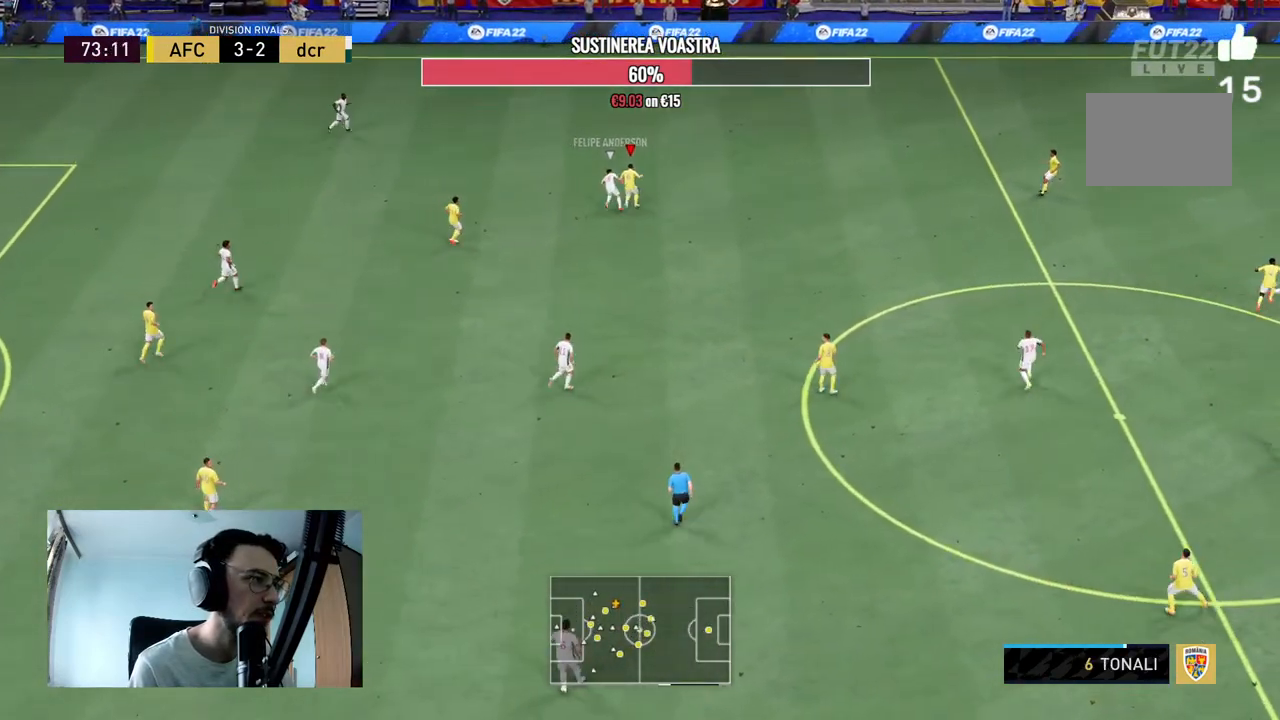
{"buttons": ["A"], "left_stick": "right", "right_stick": "center", "events": [[433, "A", "down"], [467, "R2", "up"], [467, "left_stick", "right"]]}
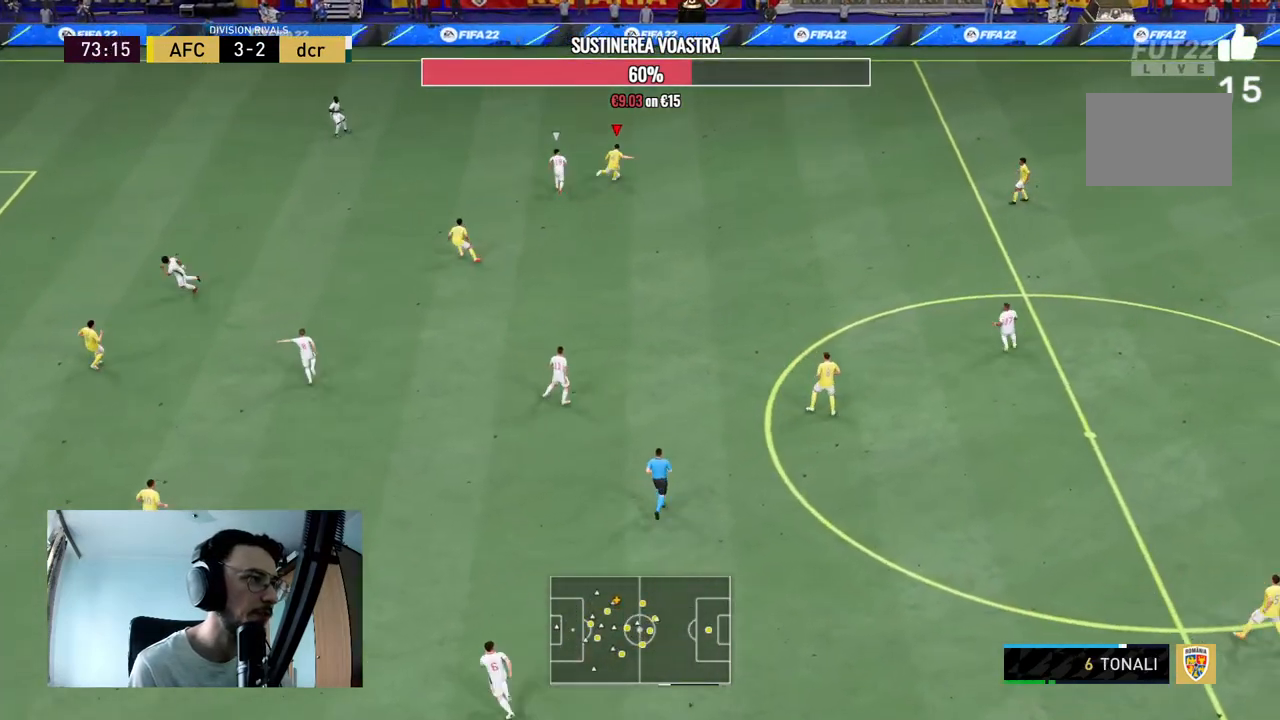
{"buttons": ["R2"], "left_stick": "center", "right_stick": "center", "events": [[100, "A", "up"], [333, "left_stick", "center"], [433, "R2", "down"]]}
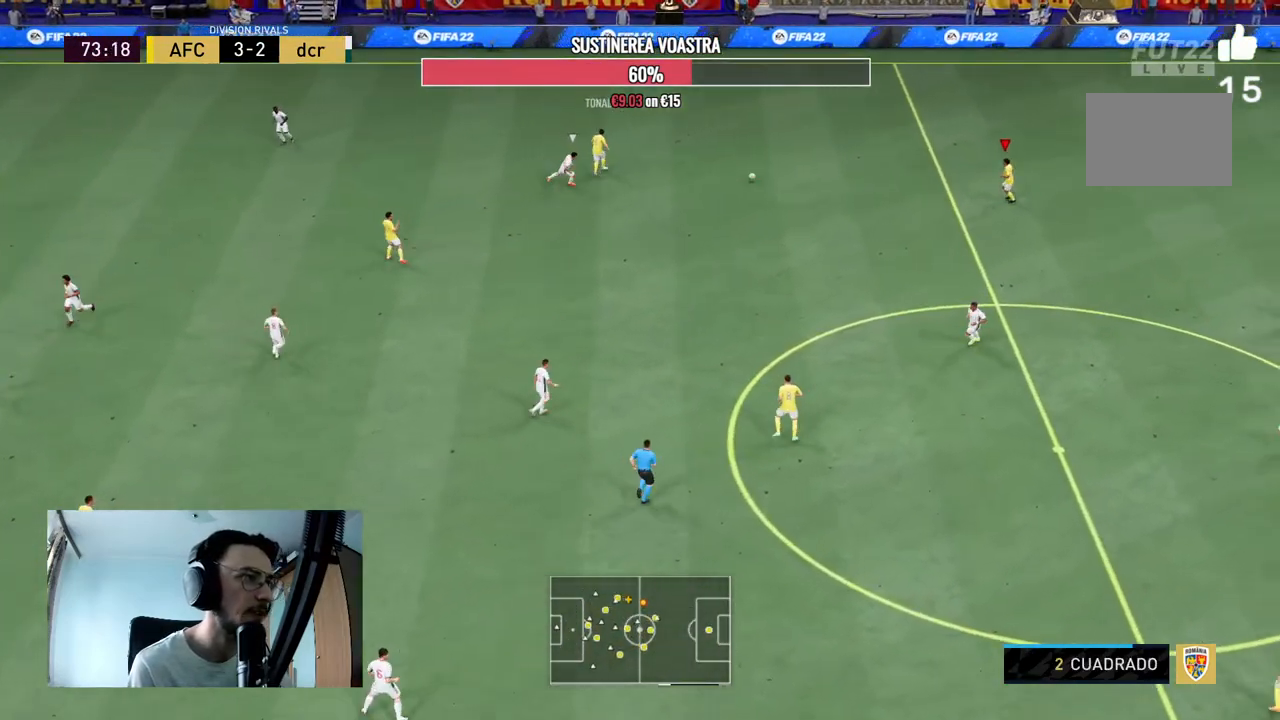
{"buttons": [], "left_stick": "down-left", "right_stick": "center", "events": [[33, "left_stick", "down-left"], [133, "R2", "up"], [267, "R2", "down"], [467, "R2", "up"]]}
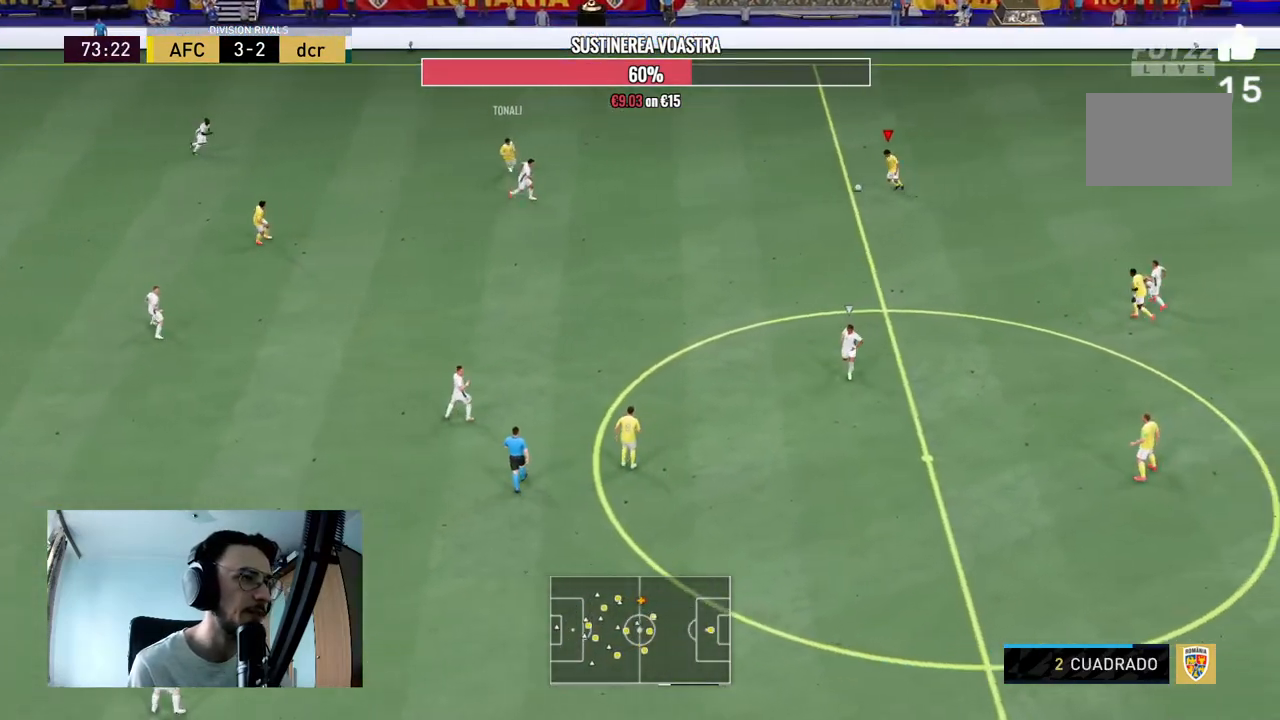
{"buttons": [], "left_stick": "center", "right_stick": "center", "events": [[200, "right_stick", "down-right"], [267, "left_stick", "center"], [467, "right_stick", "center"]]}
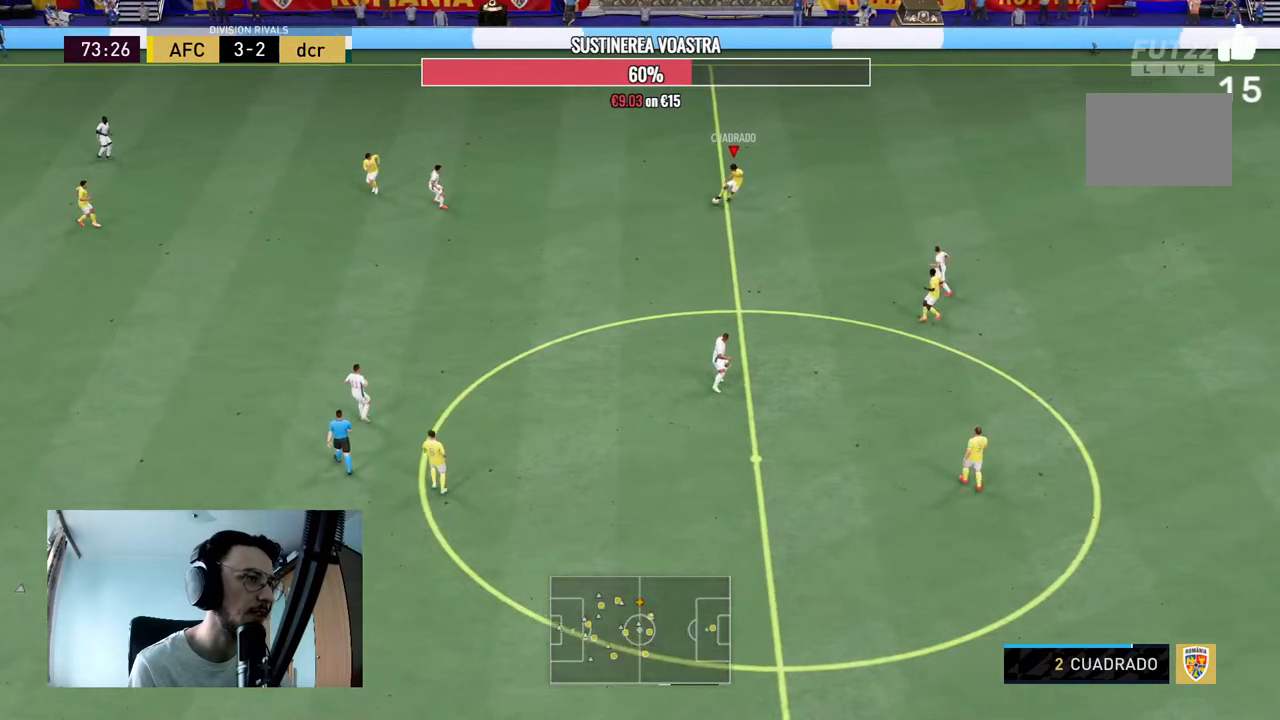
{"buttons": [], "left_stick": "down-left", "right_stick": "center", "events": [[200, "left_stick", "down-left"]]}
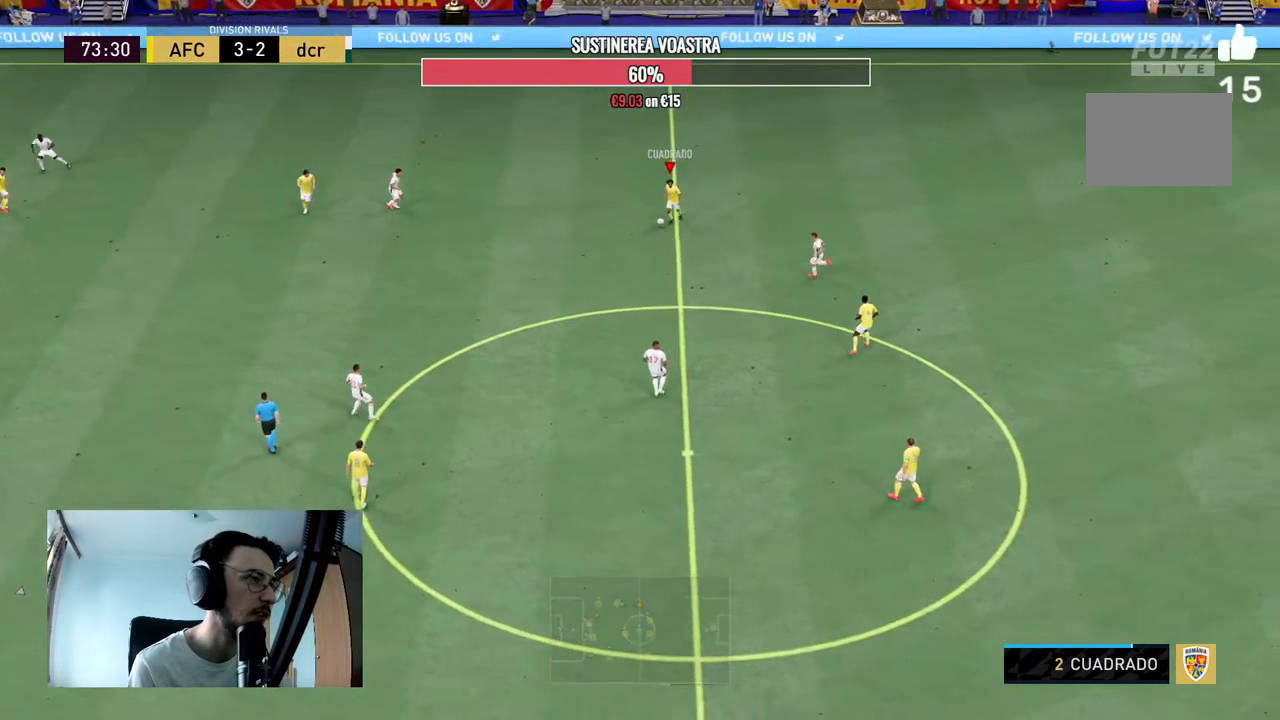
{"buttons": ["R2"], "left_stick": "down-left", "right_stick": "center", "events": [[400, "R2", "down"]]}
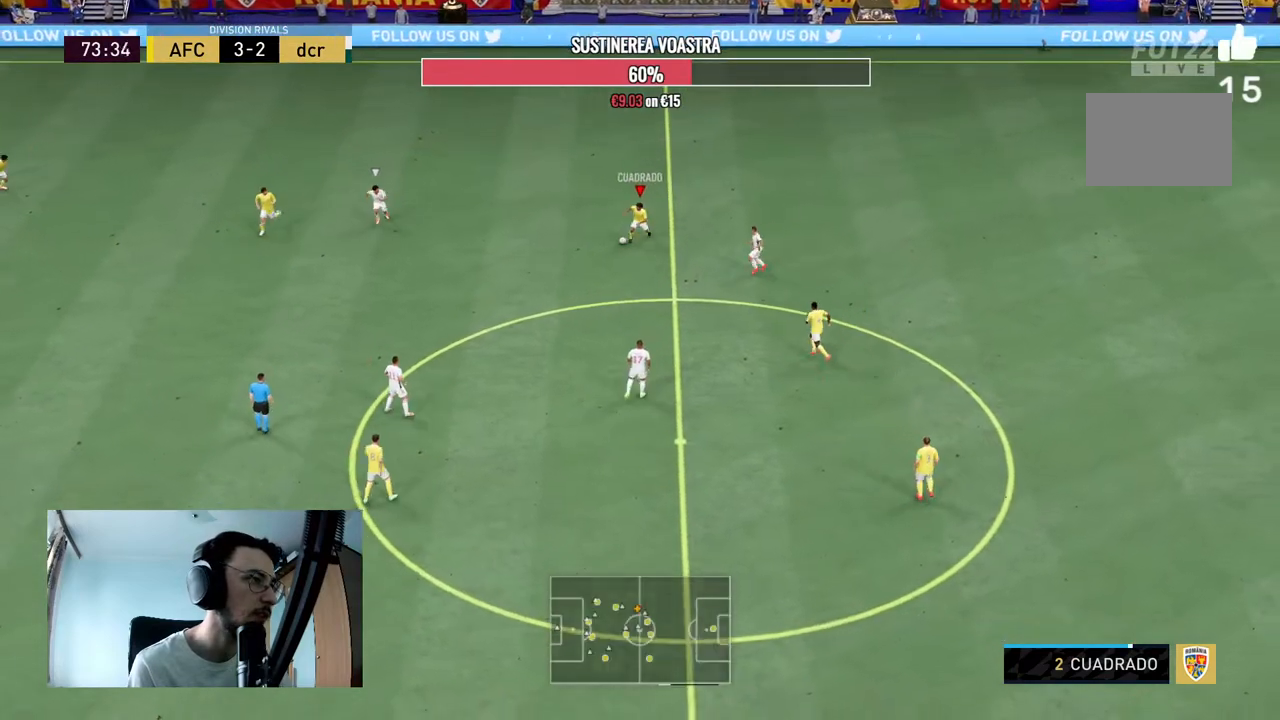
{"buttons": [], "left_stick": "center", "right_stick": "up-left", "events": [[300, "R2", "up"], [400, "left_stick", "center"], [433, "right_stick", "up-left"]]}
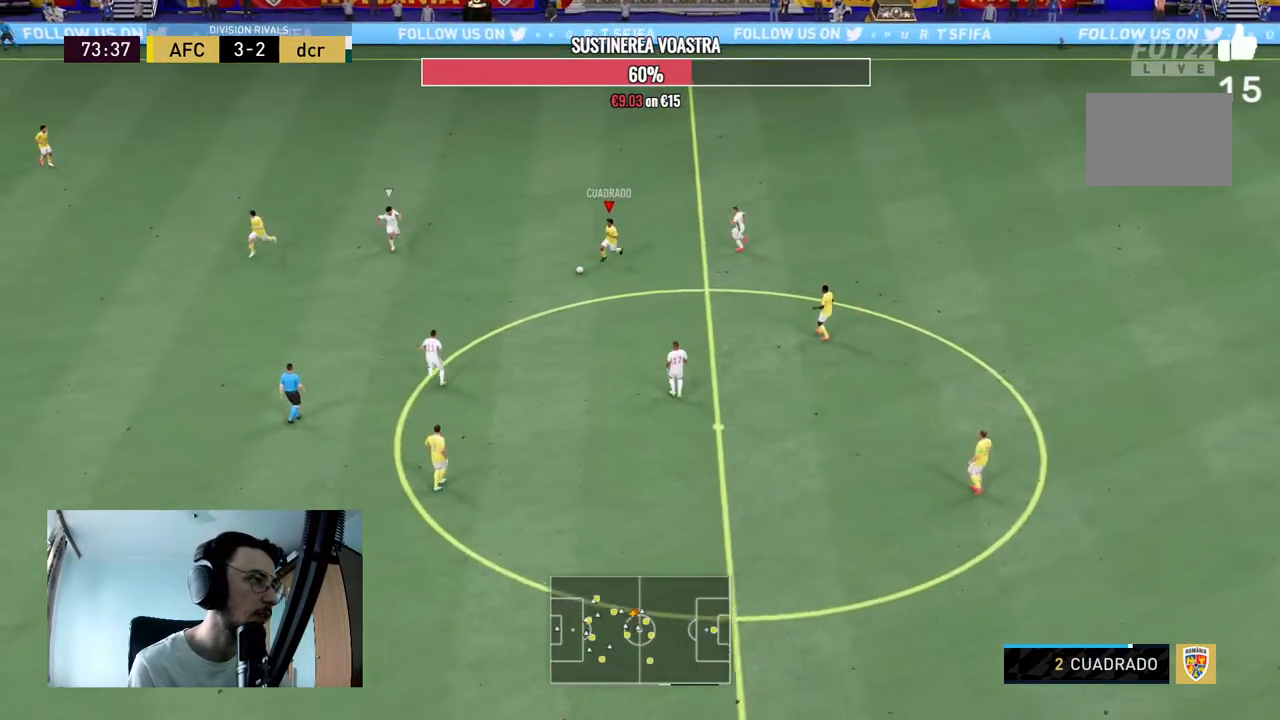
{"buttons": [], "left_stick": "down", "right_stick": "center", "events": [[67, "right_stick", "center"], [467, "left_stick", "down"]]}
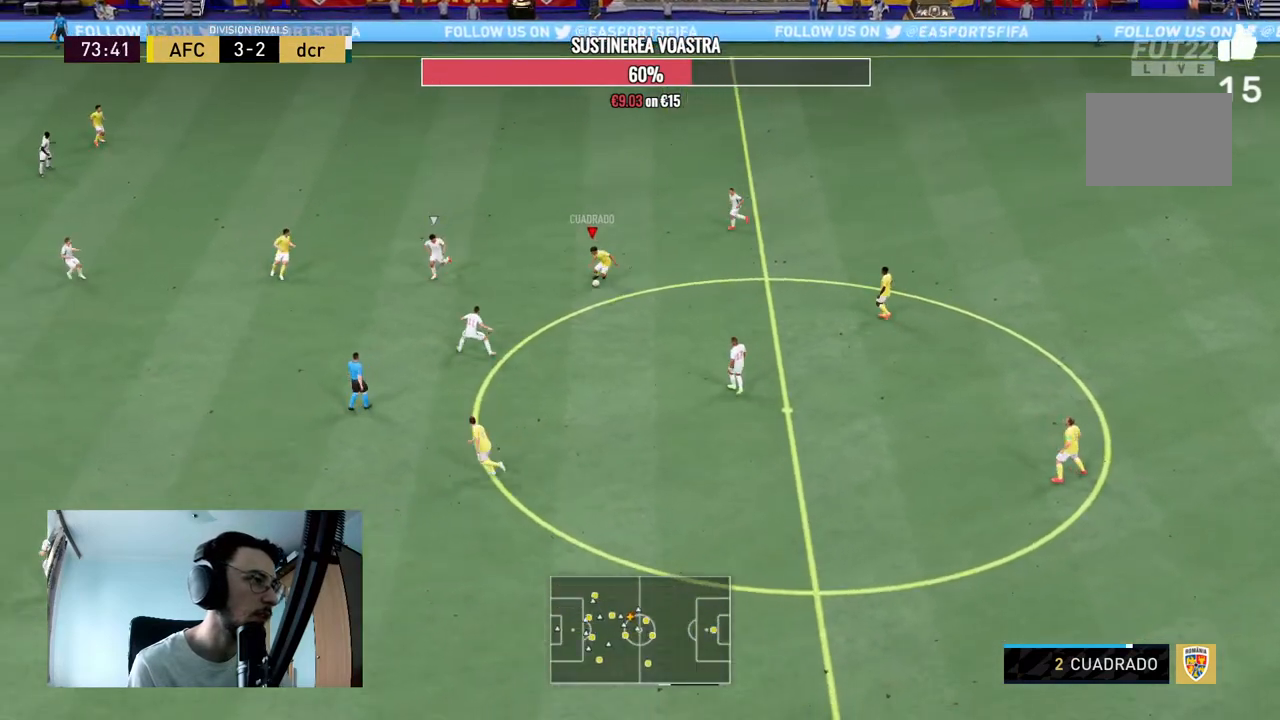
{"buttons": [], "left_stick": "down", "right_stick": "center", "events": [[33, "A", "down"], [167, "A", "up"]]}
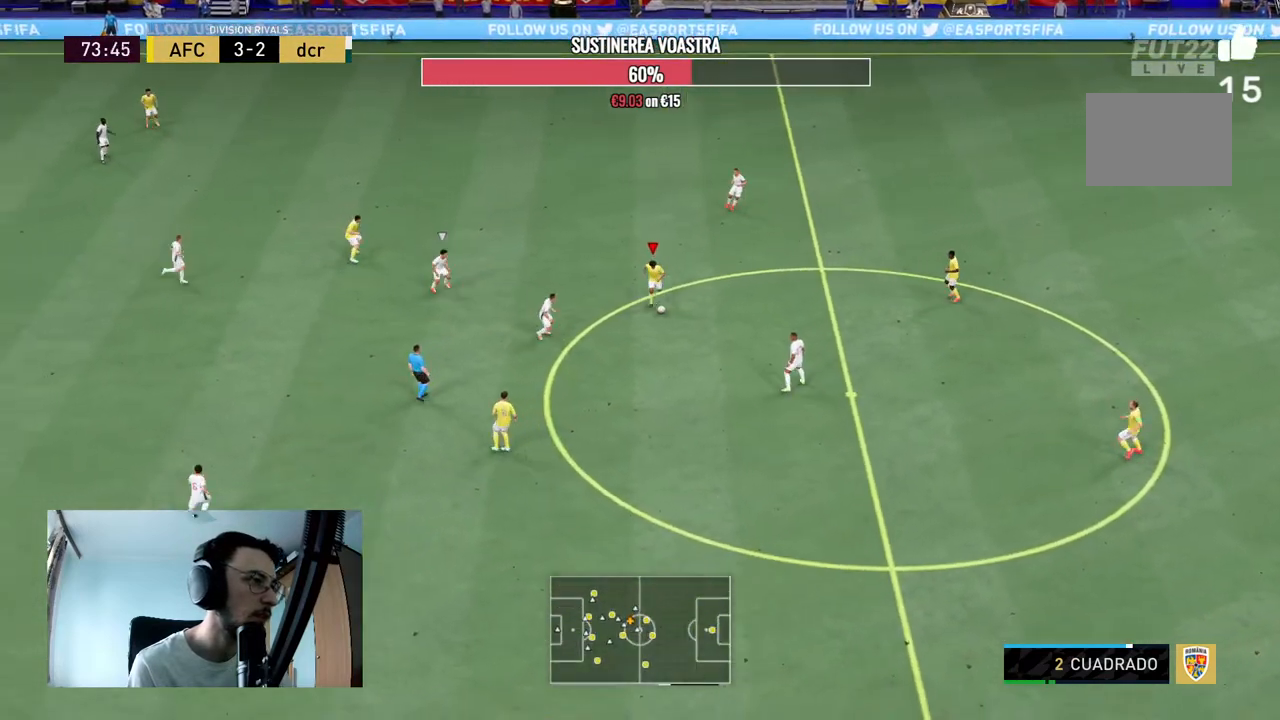
{"buttons": [], "left_stick": "down", "right_stick": "center", "events": []}
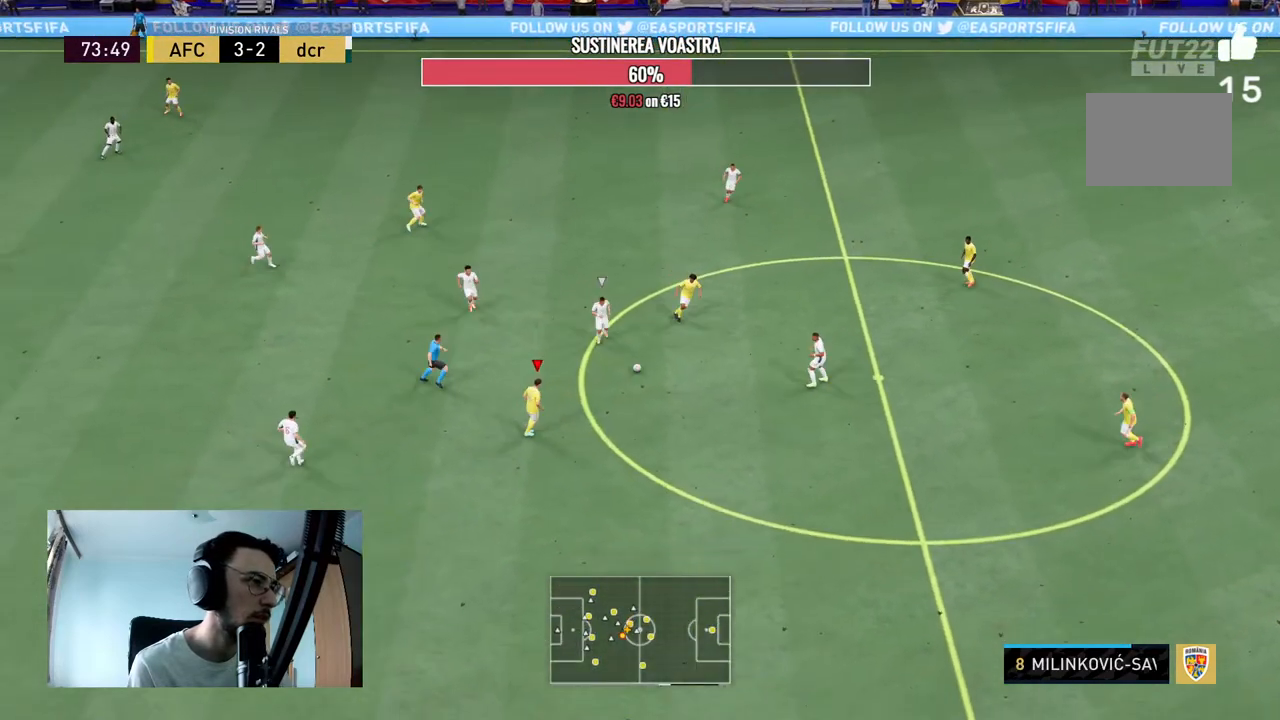
{"buttons": [], "left_stick": "down", "right_stick": "center", "events": []}
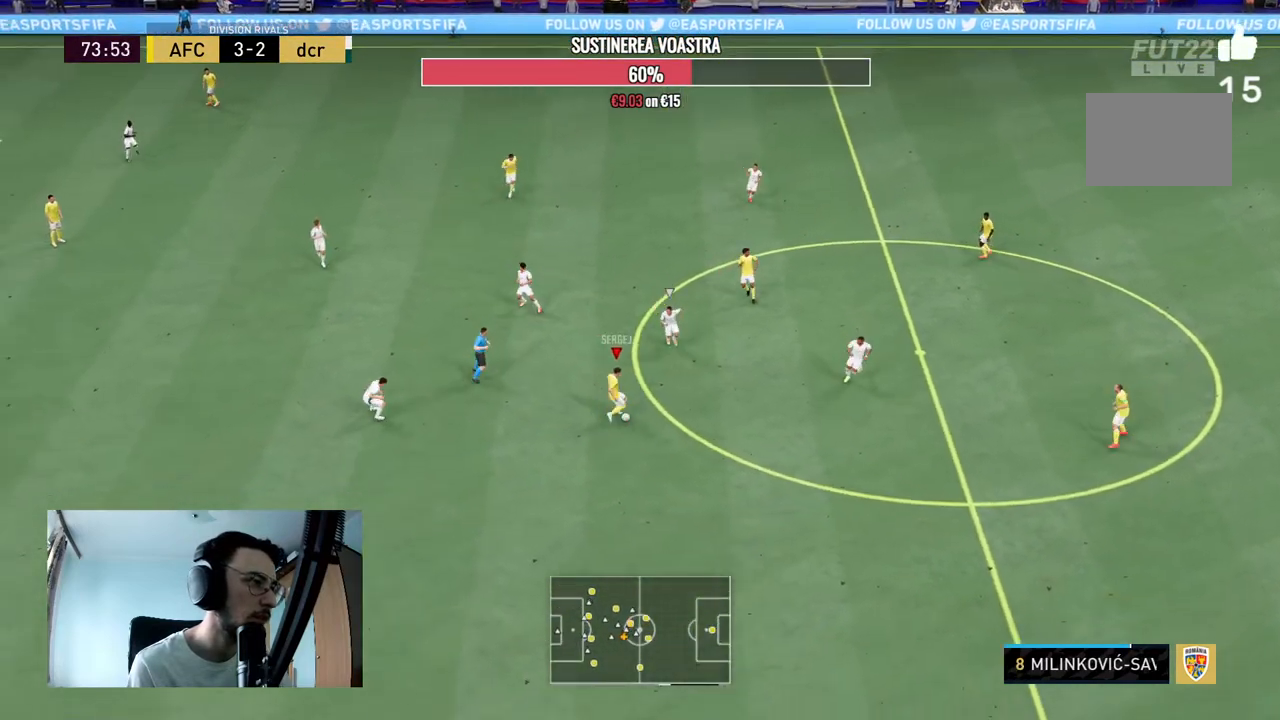
{"buttons": [], "left_stick": "down", "right_stick": "center", "events": []}